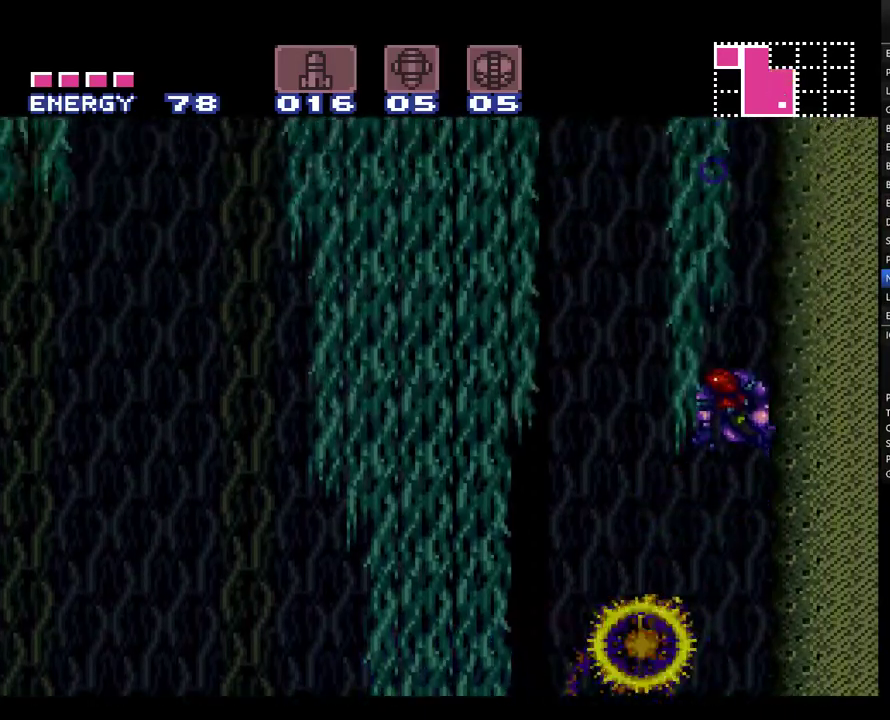
Gameplay with a controller (Nintendo layout); each line is a JSON object with the inputs held at the frame after it. "events" lists button and stick changes between this image and that frame as [ms after this image, input, new state], when the widget could be followed in between. Not read: DPAD_RIGHT L1 L3 R1 R3.
{"buttons": ["A", "DPAD_LEFT"], "events": [[500, "B", "up"]]}
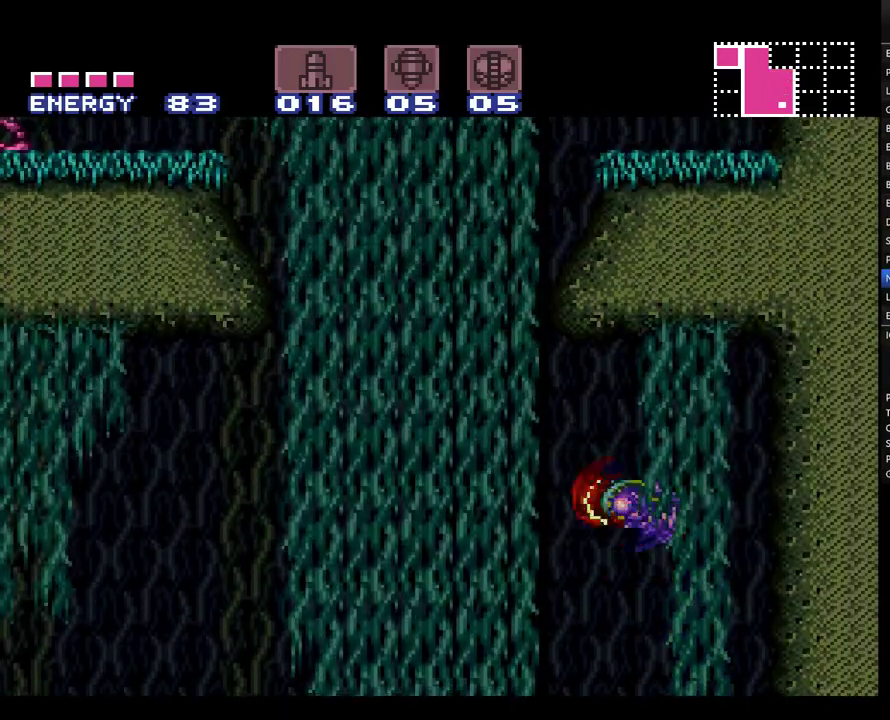
{"buttons": ["A", "B", "DPAD_LEFT"], "events": [[467, "B", "down"]]}
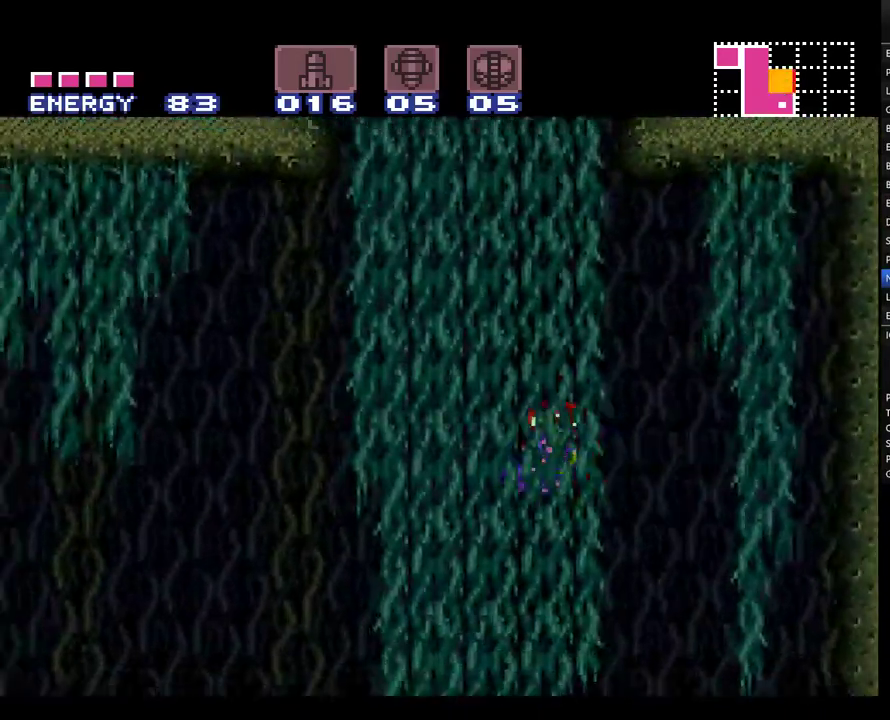
{"buttons": ["A", "B", "Y", "DPAD_LEFT"], "events": [[367, "Y", "down"]]}
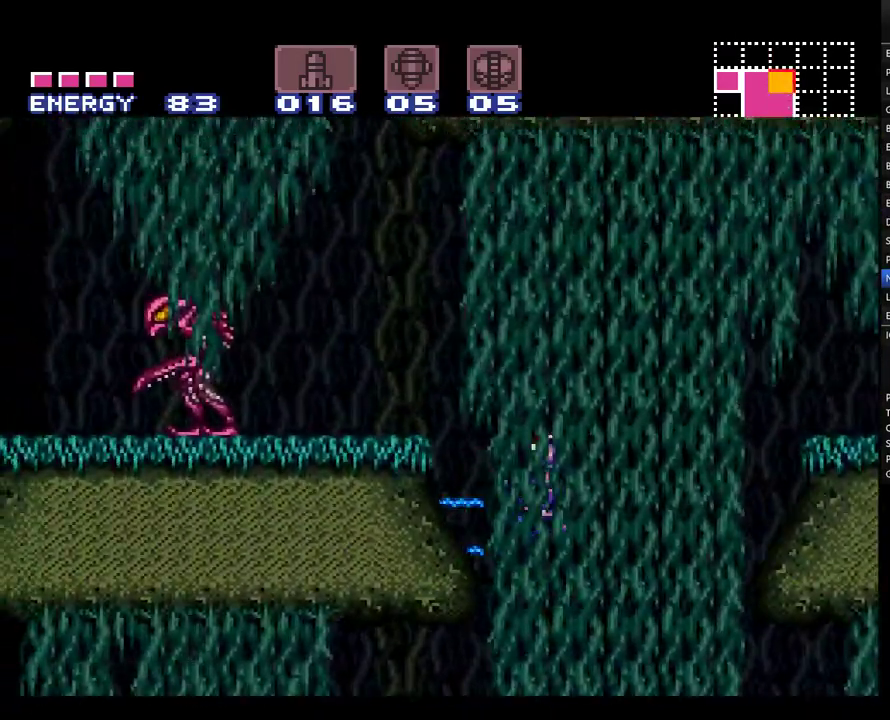
{"buttons": ["A", "DPAD_LEFT"], "events": [[100, "B", "up"], [100, "Y", "up"], [183, "Y", "down"], [217, "B", "down"], [283, "Y", "up"], [317, "B", "up"]]}
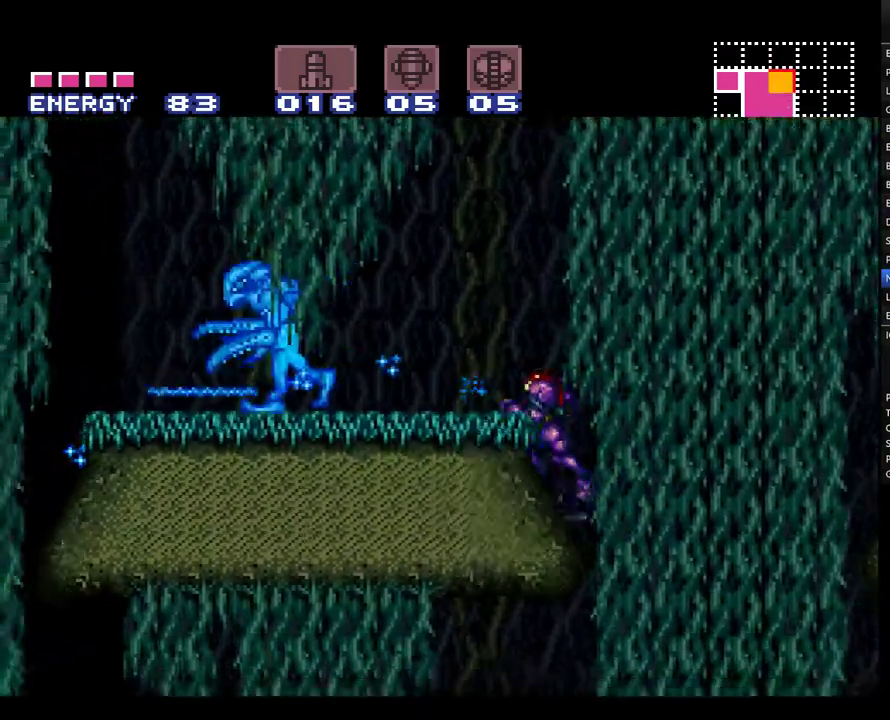
{"buttons": ["A", "DPAD_LEFT"], "events": [[33, "B", "down"], [33, "Y", "down"], [183, "Y", "up"], [217, "B", "up"], [250, "A", "up"], [317, "A", "down"]]}
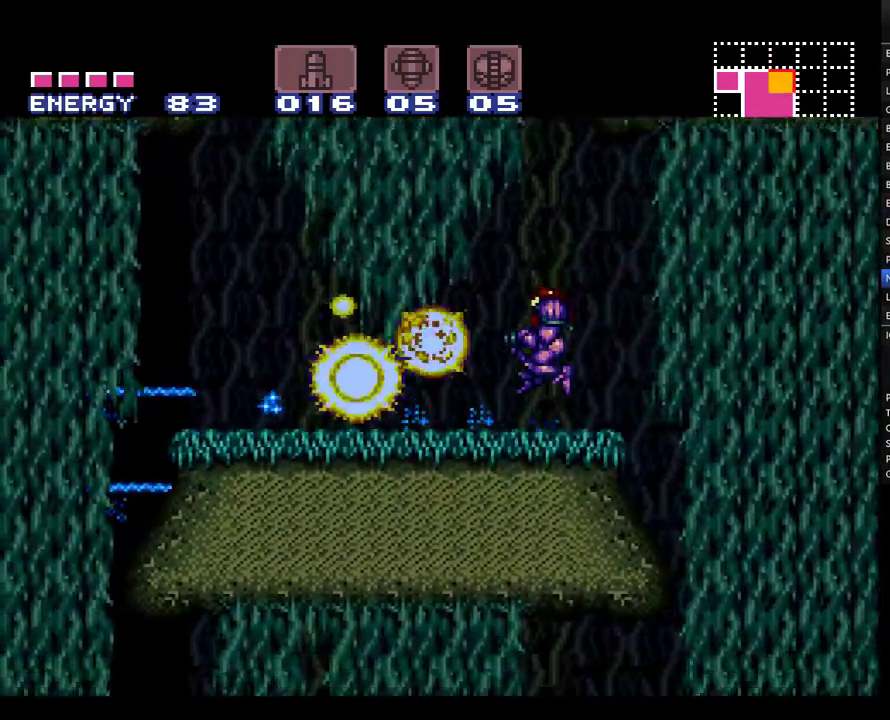
{"buttons": ["A", "B", "DPAD_LEFT"], "events": [[467, "B", "down"]]}
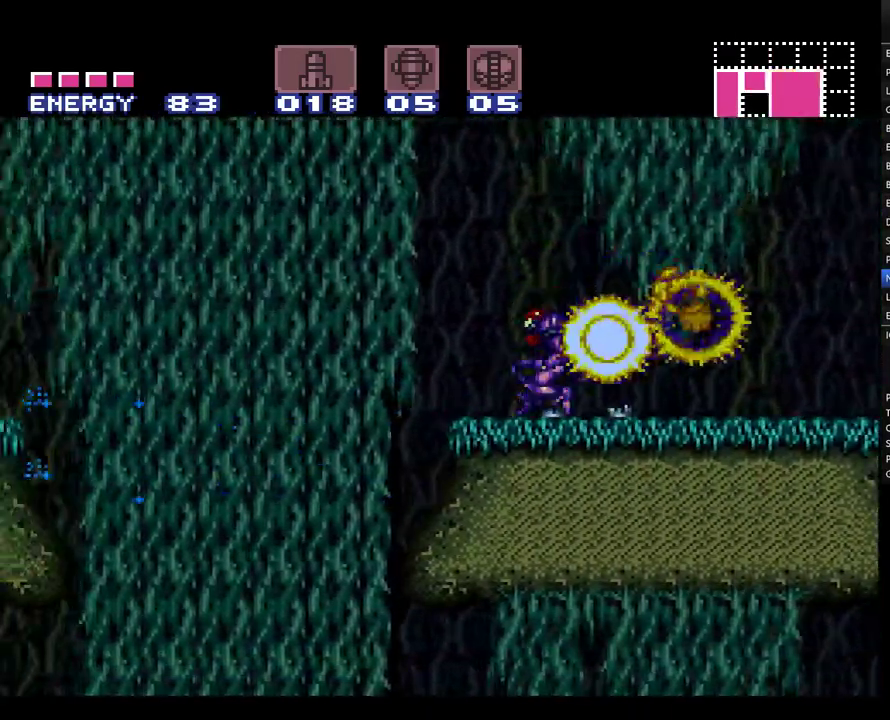
{"buttons": ["A", "DPAD_LEFT"], "events": [[117, "B", "up"]]}
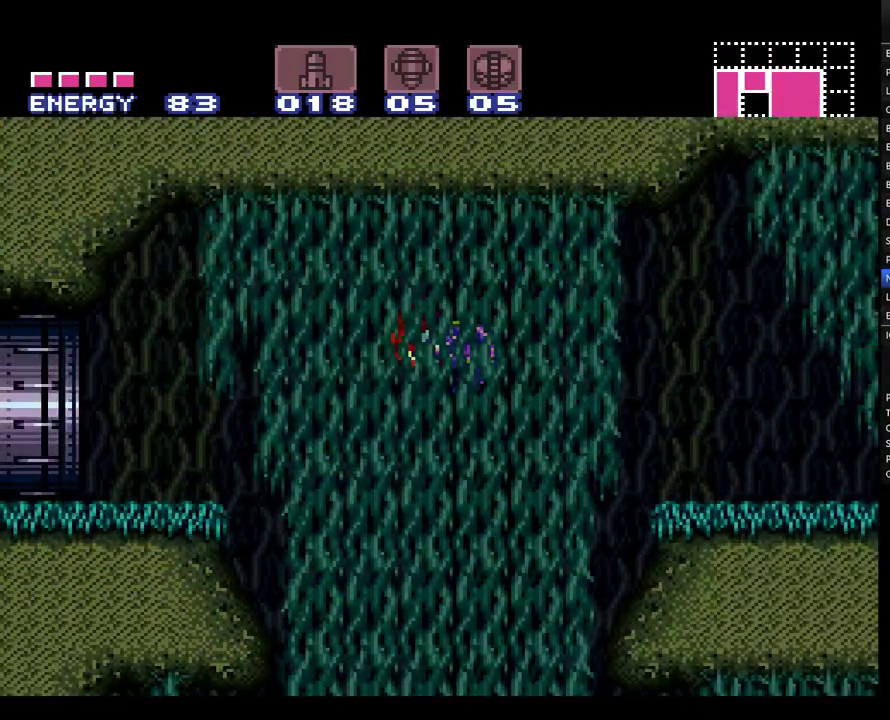
{"buttons": ["DPAD_LEFT"], "events": [[117, "B", "down"], [250, "B", "up"], [283, "A", "up"], [350, "A", "down"], [400, "A", "up"]]}
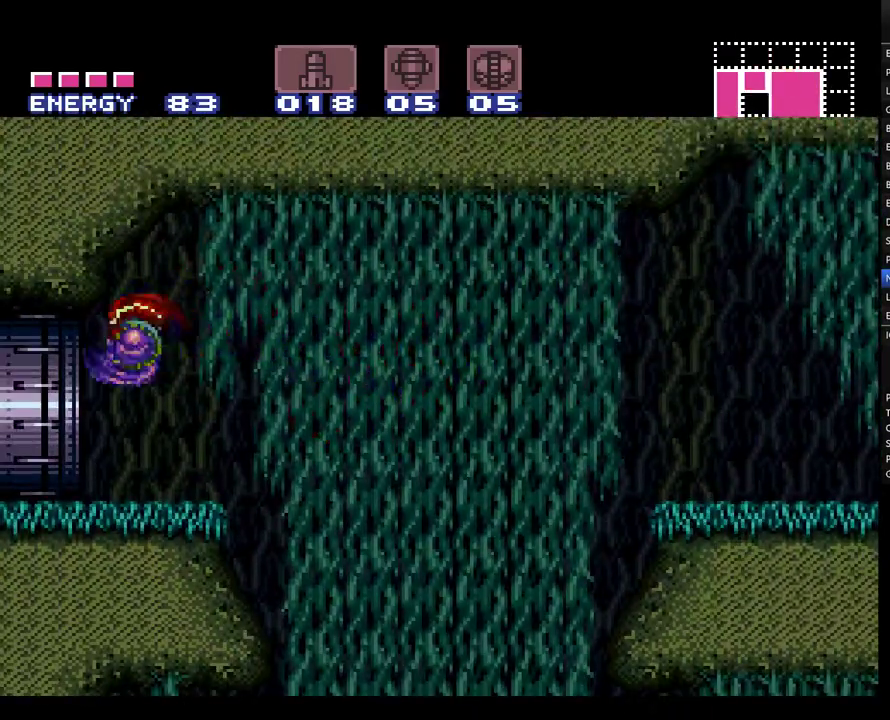
{"buttons": ["A", "B", "DPAD_LEFT"], "events": [[117, "A", "down"], [117, "B", "down"]]}
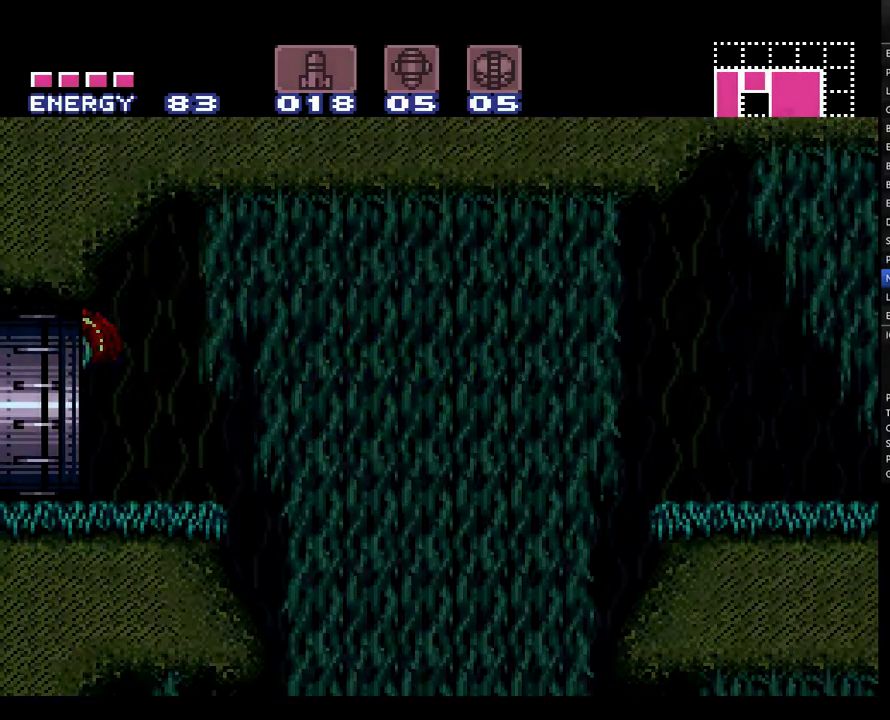
{"buttons": ["A", "DPAD_LEFT"], "events": [[67, "B", "up"]]}
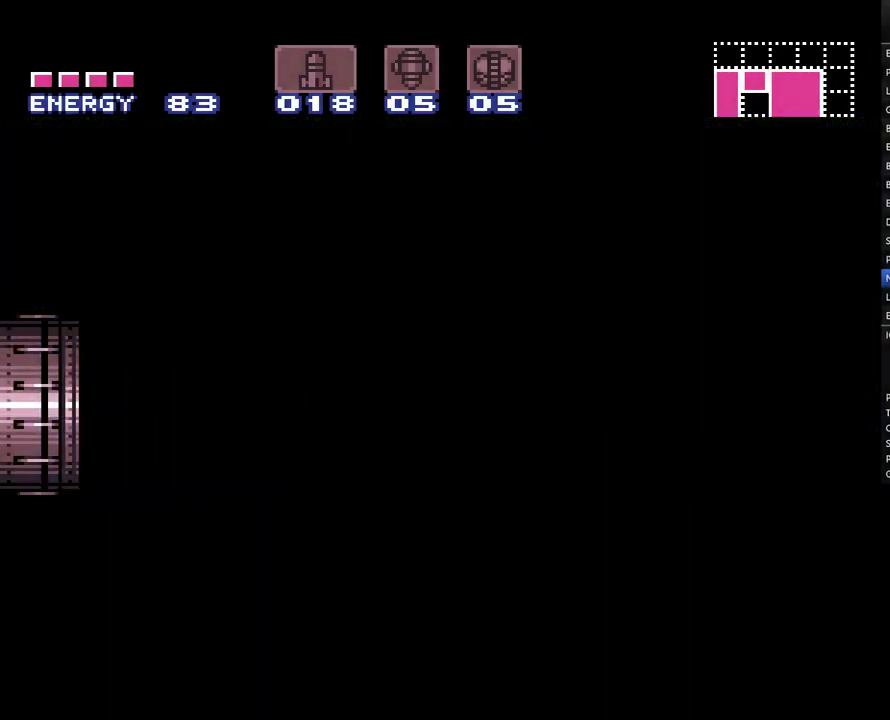
{"buttons": ["A", "DPAD_LEFT"], "events": []}
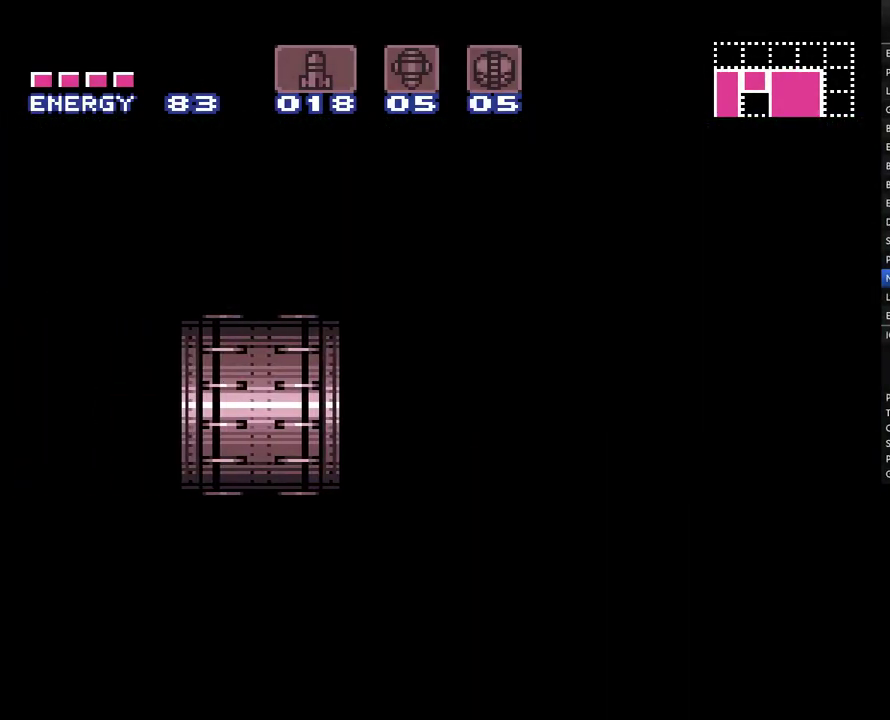
{"buttons": ["A", "Y", "DPAD_LEFT"], "events": [[283, "Y", "down"]]}
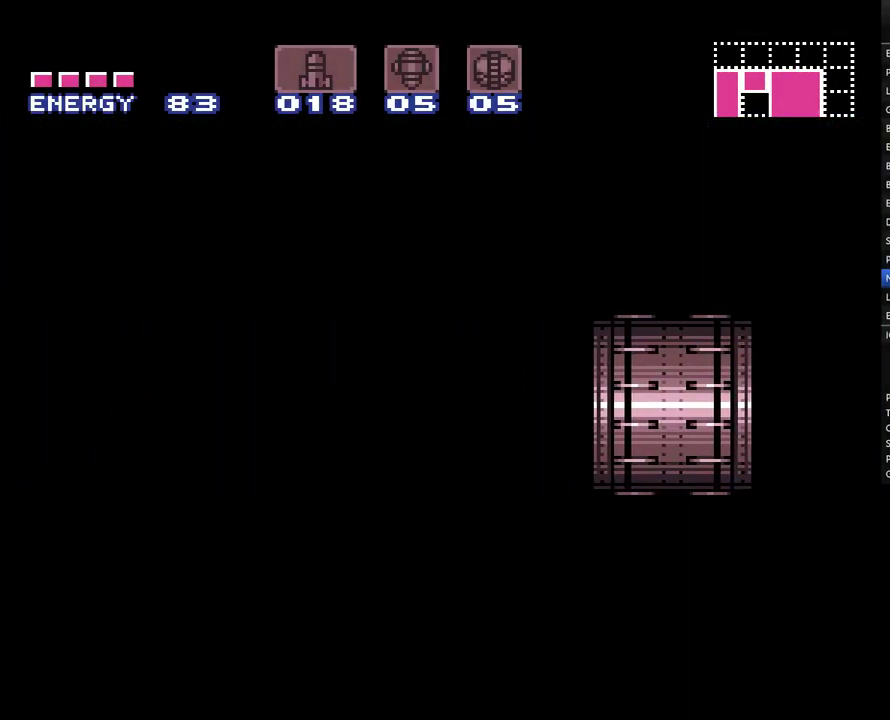
{"buttons": ["A", "Y", "DPAD_LEFT"], "events": []}
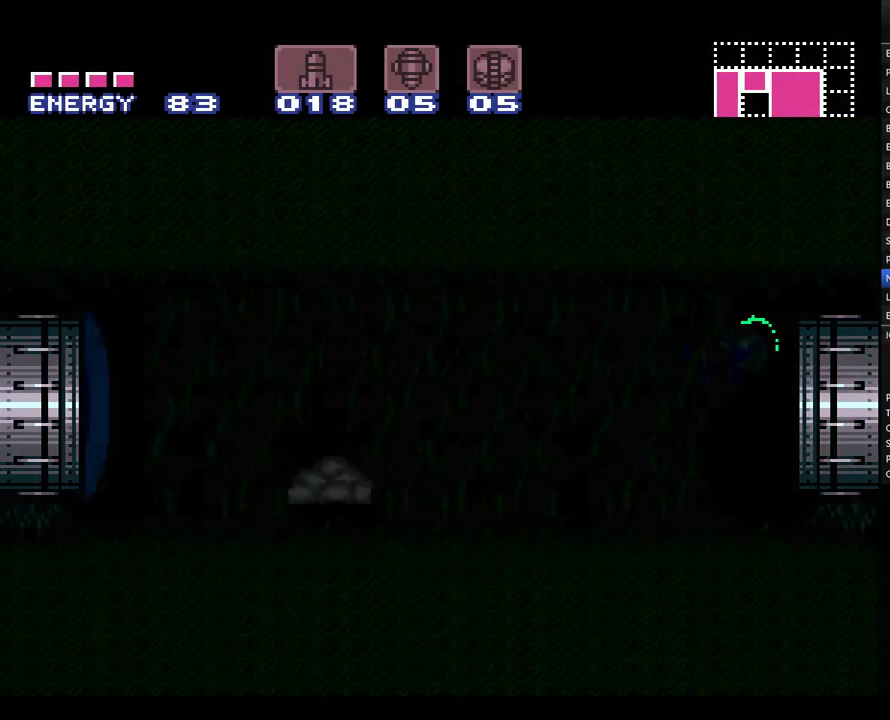
{"buttons": ["A", "Y", "DPAD_LEFT"], "events": []}
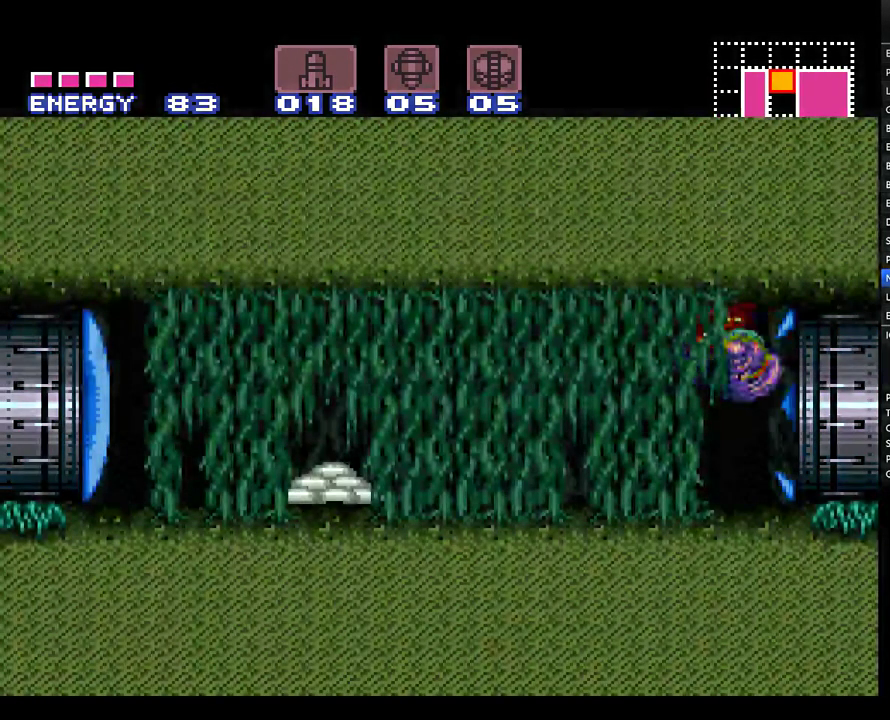
{"buttons": ["A", "DPAD_LEFT"], "events": [[117, "Y", "up"], [350, "Y", "down"], [433, "Y", "up"]]}
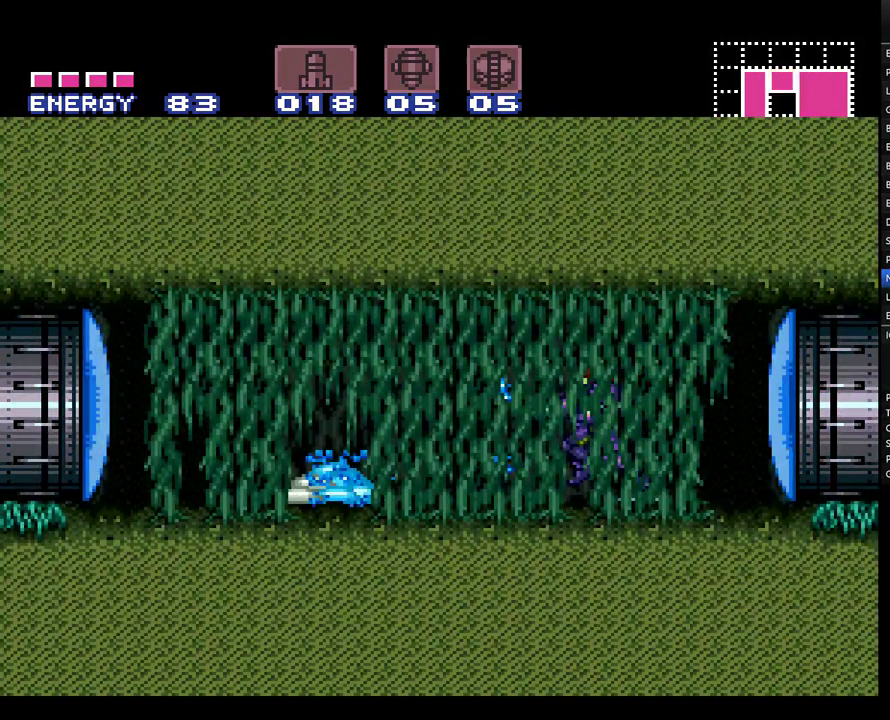
{"buttons": ["A", "Y"], "events": [[33, "Y", "down"], [67, "DPAD_LEFT", "up"], [117, "Y", "up"], [183, "Y", "down"], [283, "Y", "up"], [417, "Y", "down"]]}
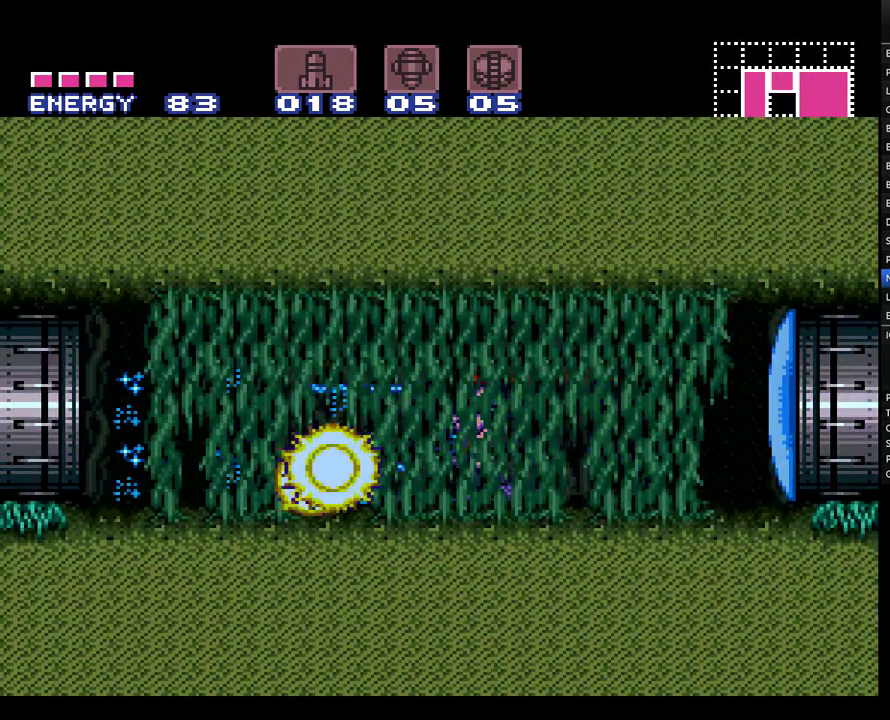
{"buttons": ["DPAD_LEFT"], "events": [[33, "Y", "up"], [183, "Y", "down"], [283, "A", "up"], [283, "Y", "up"], [350, "A", "down"], [367, "Y", "down"], [433, "A", "up"], [433, "Y", "up"], [467, "DPAD_LEFT", "down"]]}
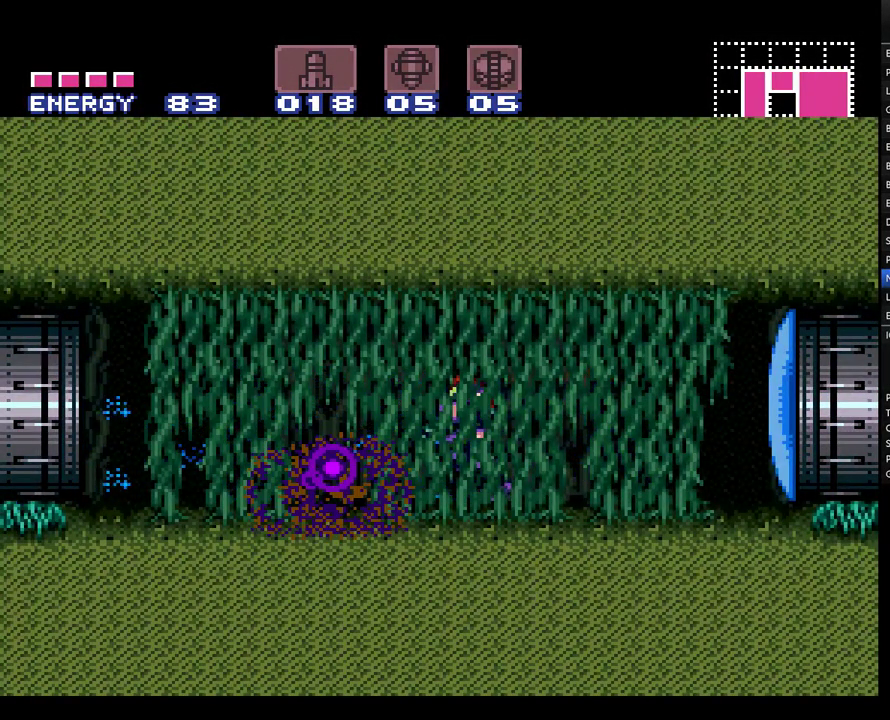
{"buttons": ["A", "DPAD_LEFT"], "events": [[33, "A", "down"]]}
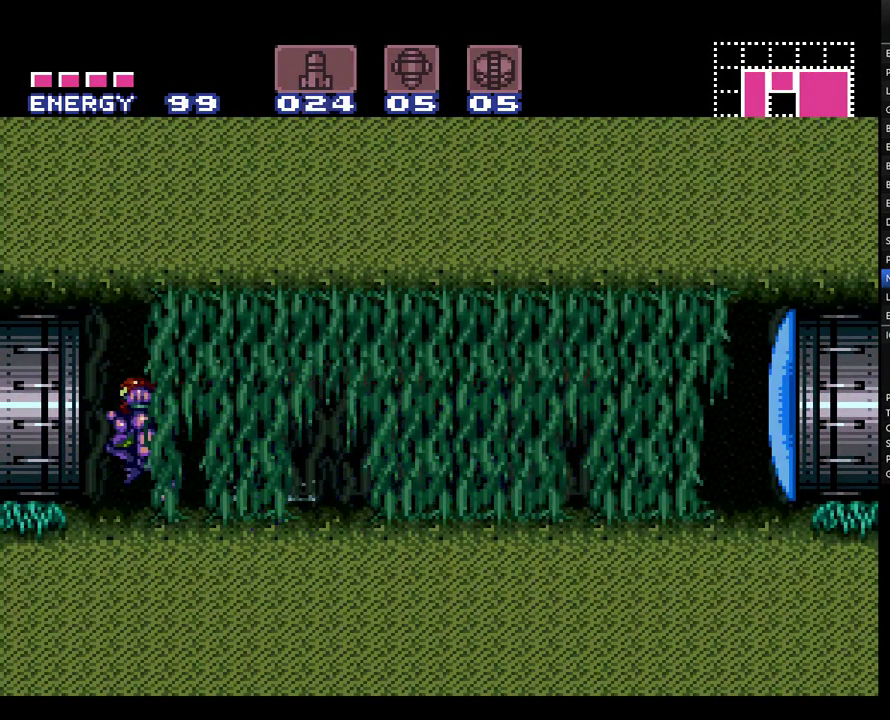
{"buttons": ["A", "DPAD_LEFT"], "events": []}
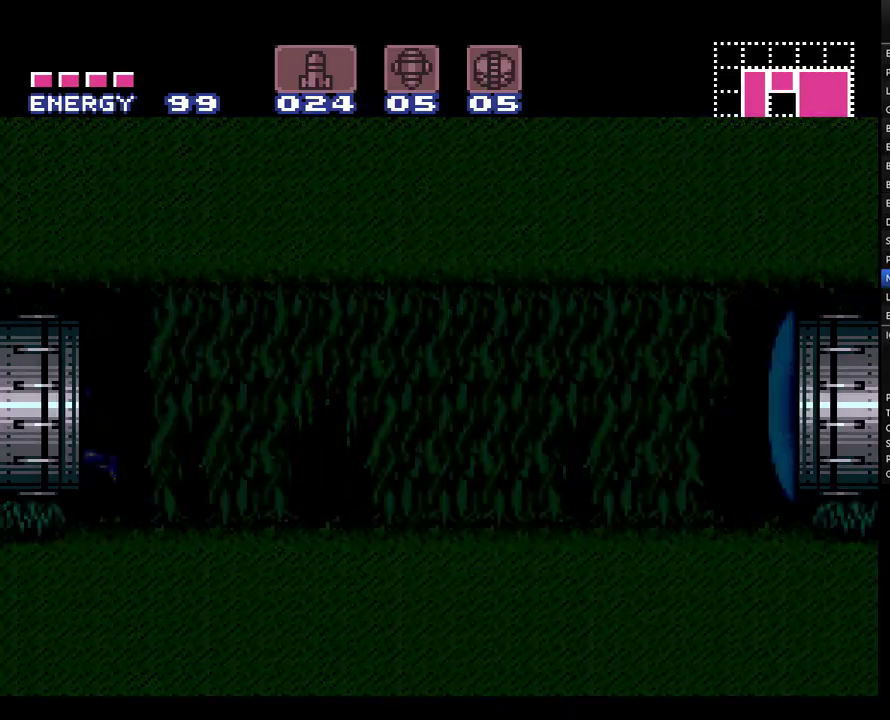
{"buttons": ["A", "DPAD_LEFT"], "events": []}
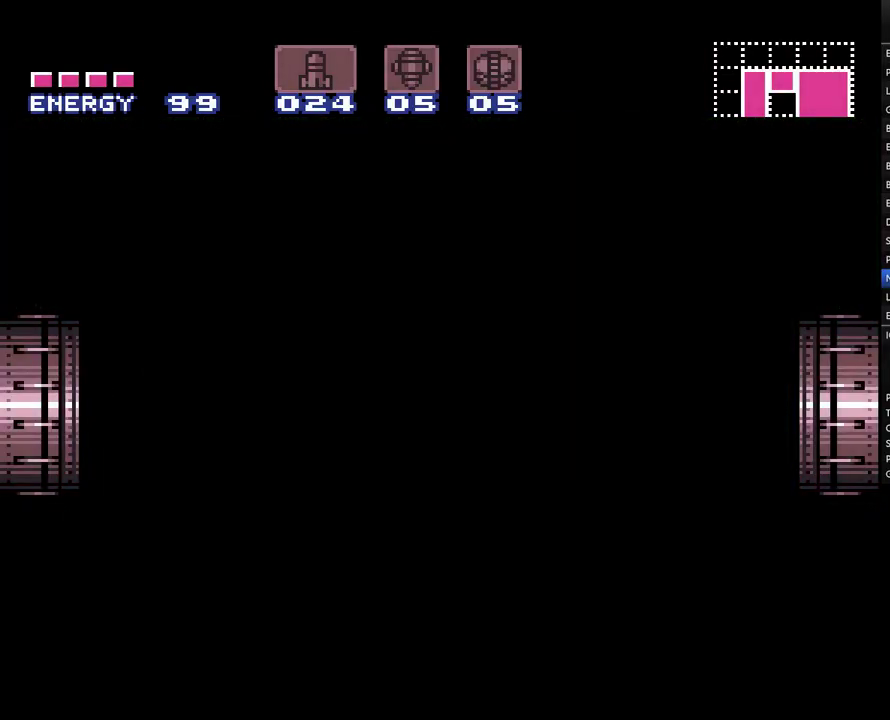
{"buttons": ["A", "DPAD_LEFT"], "events": []}
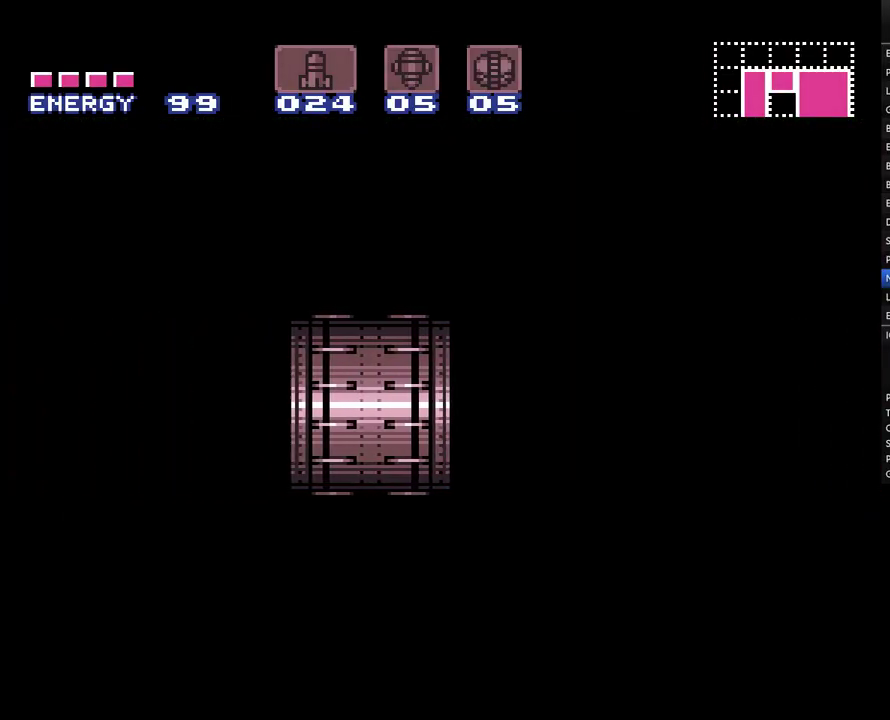
{"buttons": ["A", "DPAD_LEFT"], "events": []}
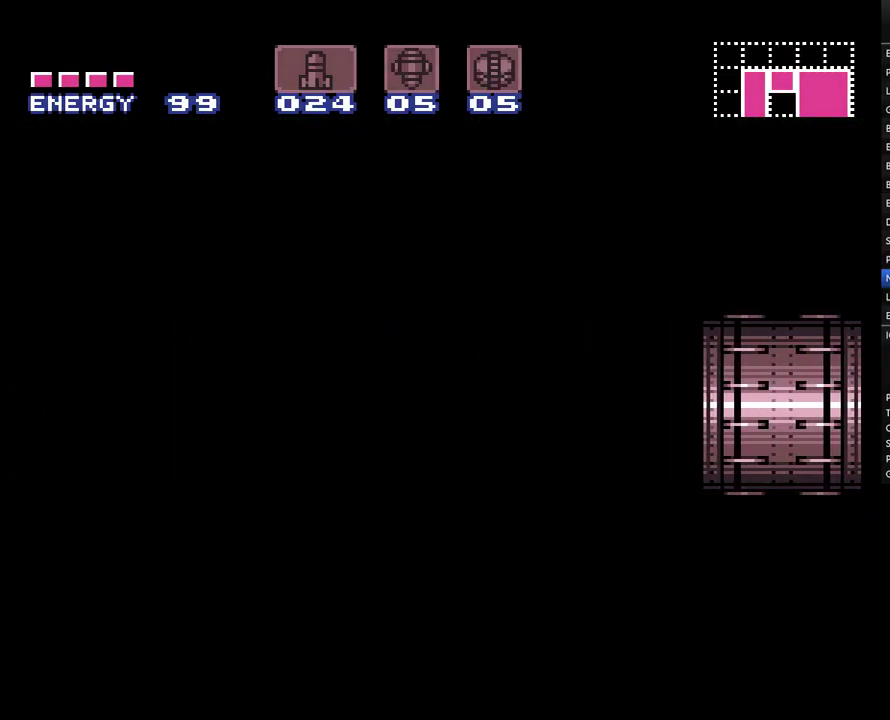
{"buttons": ["A", "DPAD_LEFT"], "events": []}
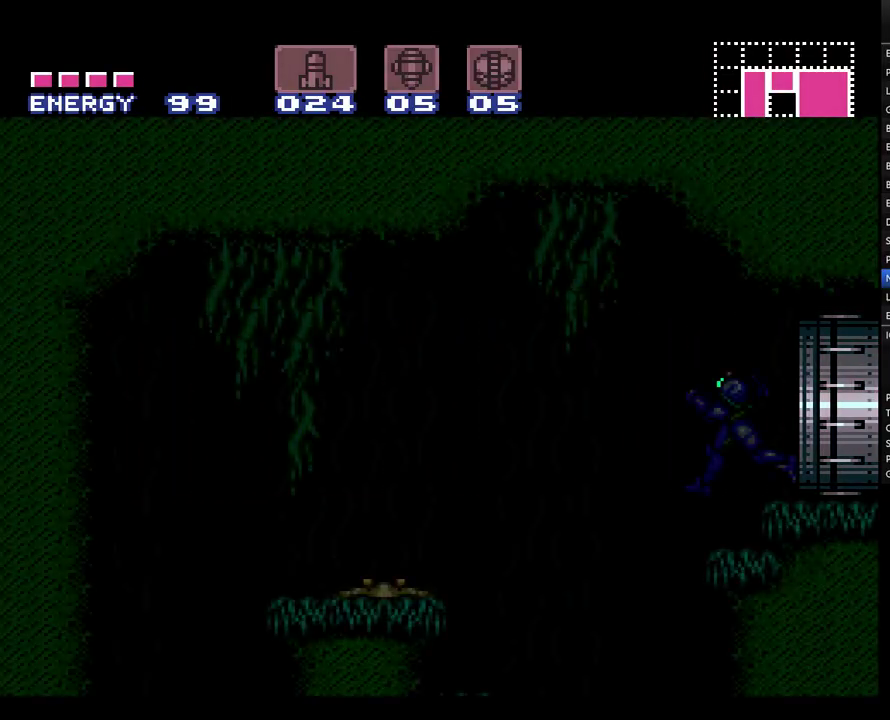
{"buttons": ["A"], "events": [[500, "DPAD_LEFT", "up"]]}
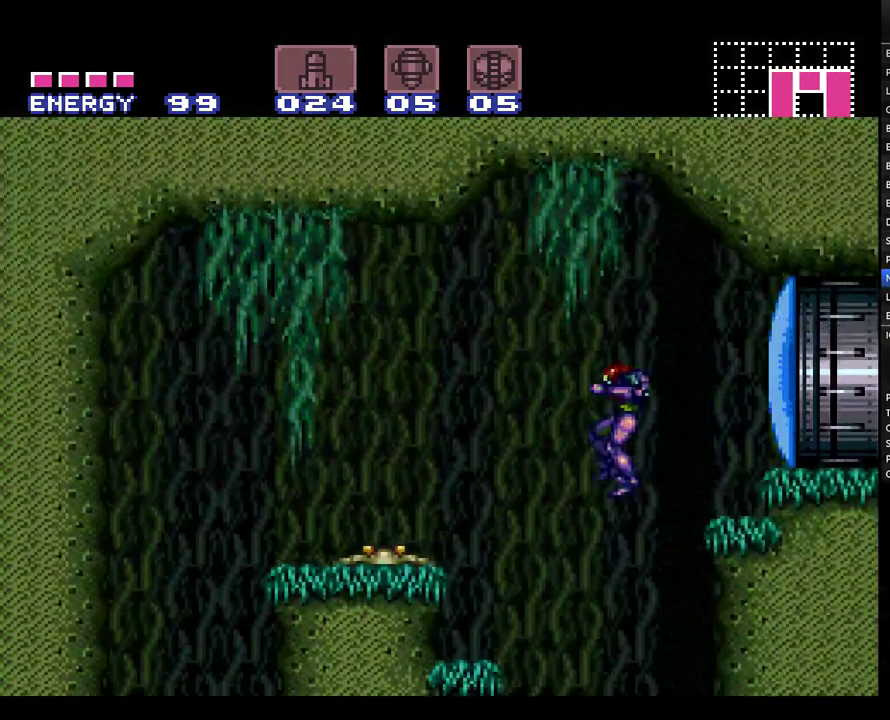
{"buttons": ["A", "DPAD_LEFT"], "events": [[250, "DPAD_LEFT", "down"]]}
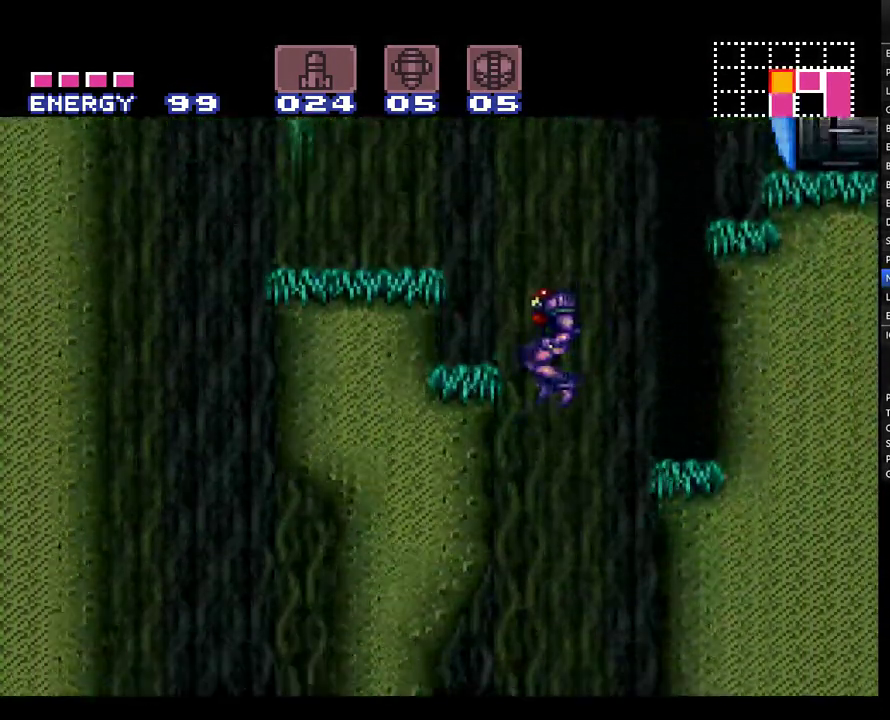
{"buttons": ["A", "DPAD_LEFT"], "events": []}
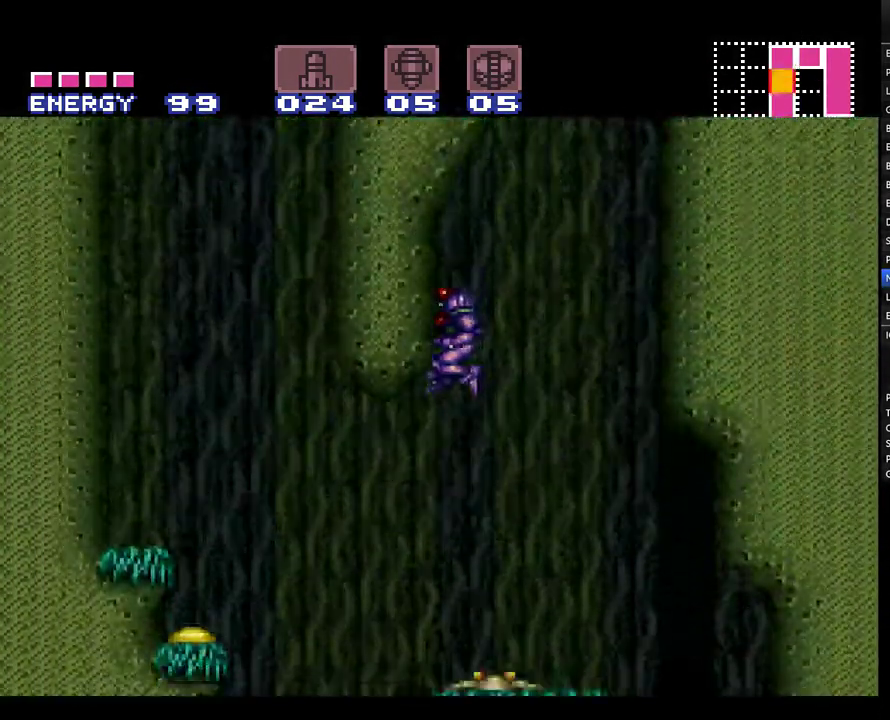
{"buttons": ["A", "DPAD_LEFT"], "events": []}
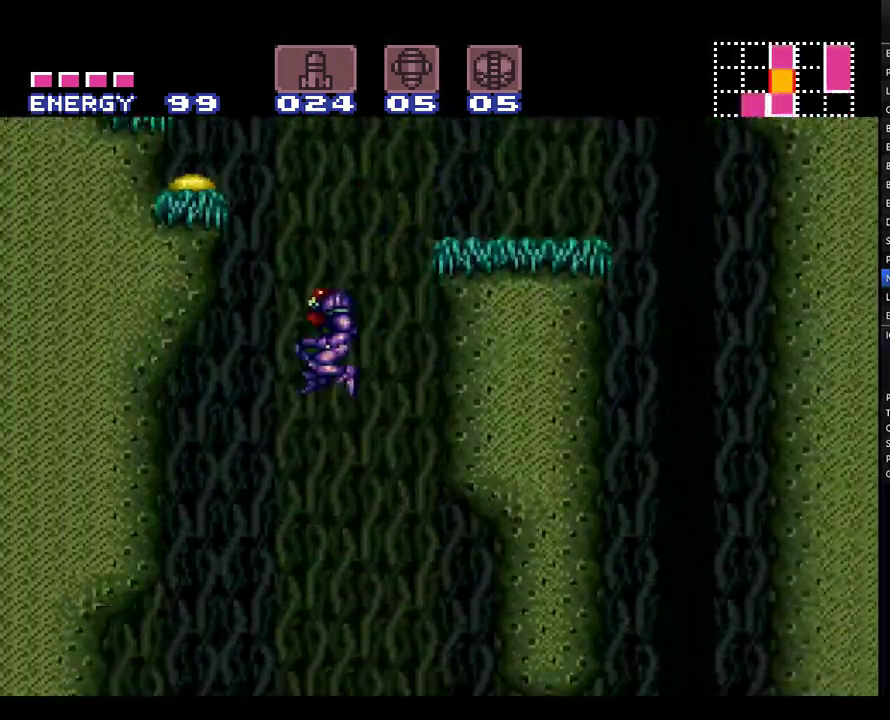
{"buttons": ["A", "DPAD_LEFT"], "events": []}
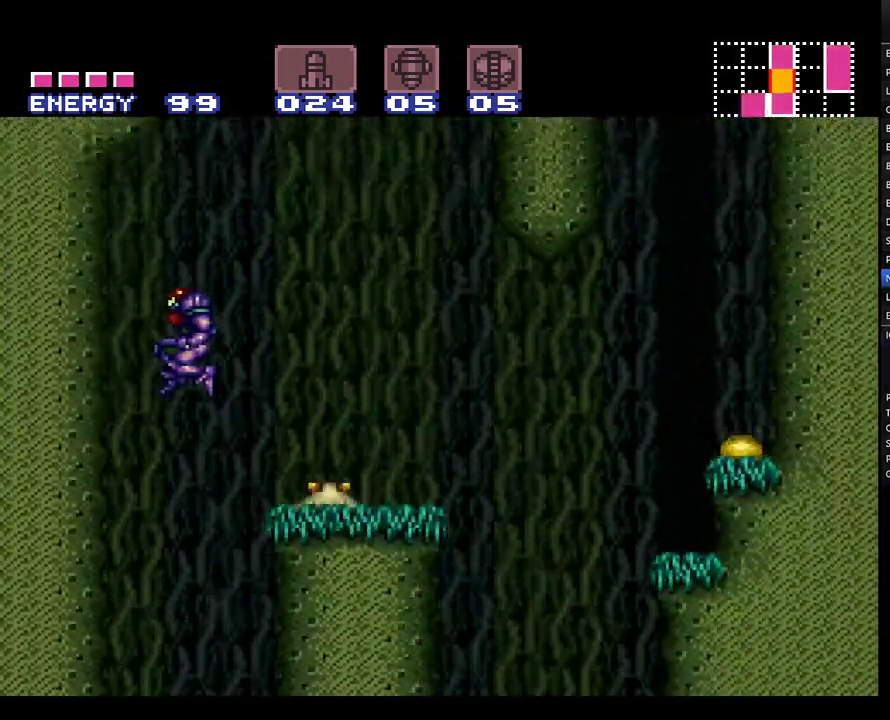
{"buttons": ["A", "DPAD_DOWN"], "events": [[117, "DPAD_DOWN", "down"], [167, "DPAD_LEFT", "up"], [217, "Y", "down"], [317, "Y", "up"]]}